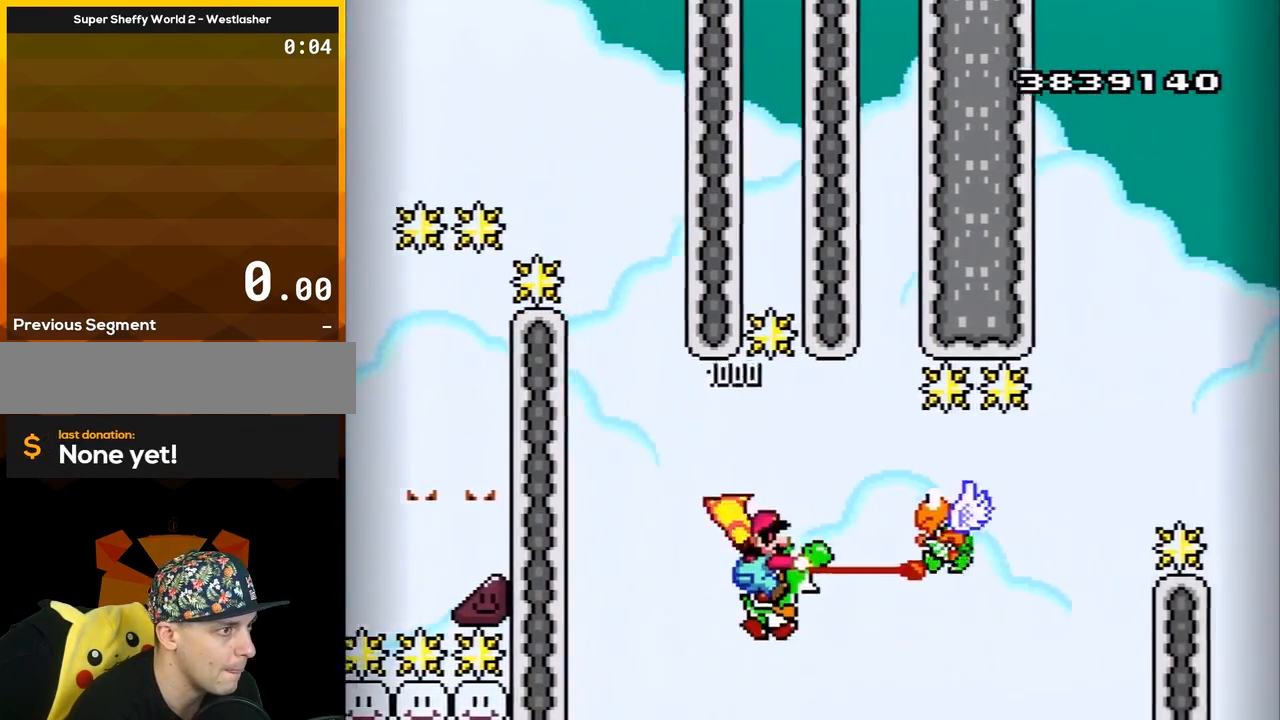
Gameplay with a controller (Nintendo layout); each line is a JSON object with the inputs held at the frame after it. "events" lists button and stick changes between this image and that frame as [ms after this image, input, new state], when the widget could be followed in between. Not read: L3 R3.
{"buttons": ["B", "Y"], "events": [[250, "Y", "up"], [350, "Y", "down"]]}
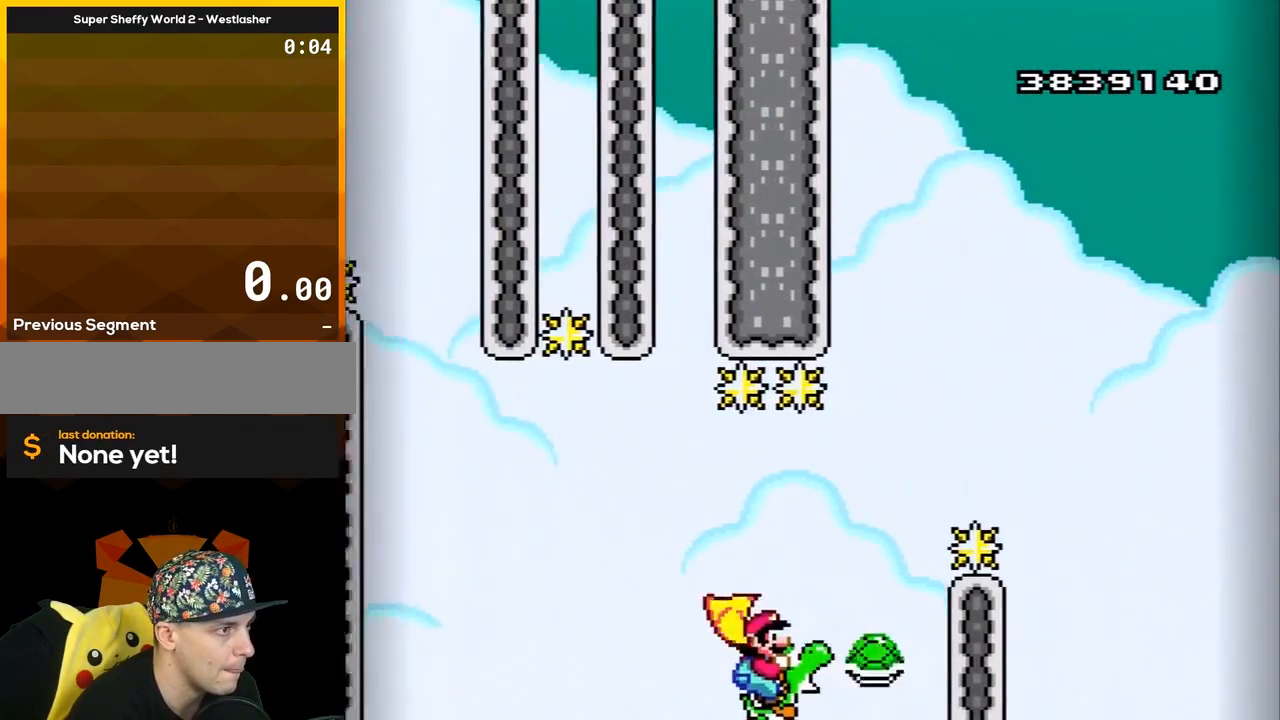
{"buttons": ["B", "Y", "DPAD_RIGHT"], "events": [[50, "DPAD_LEFT", "down"], [183, "DPAD_LEFT", "up"], [217, "DPAD_RIGHT", "down"]]}
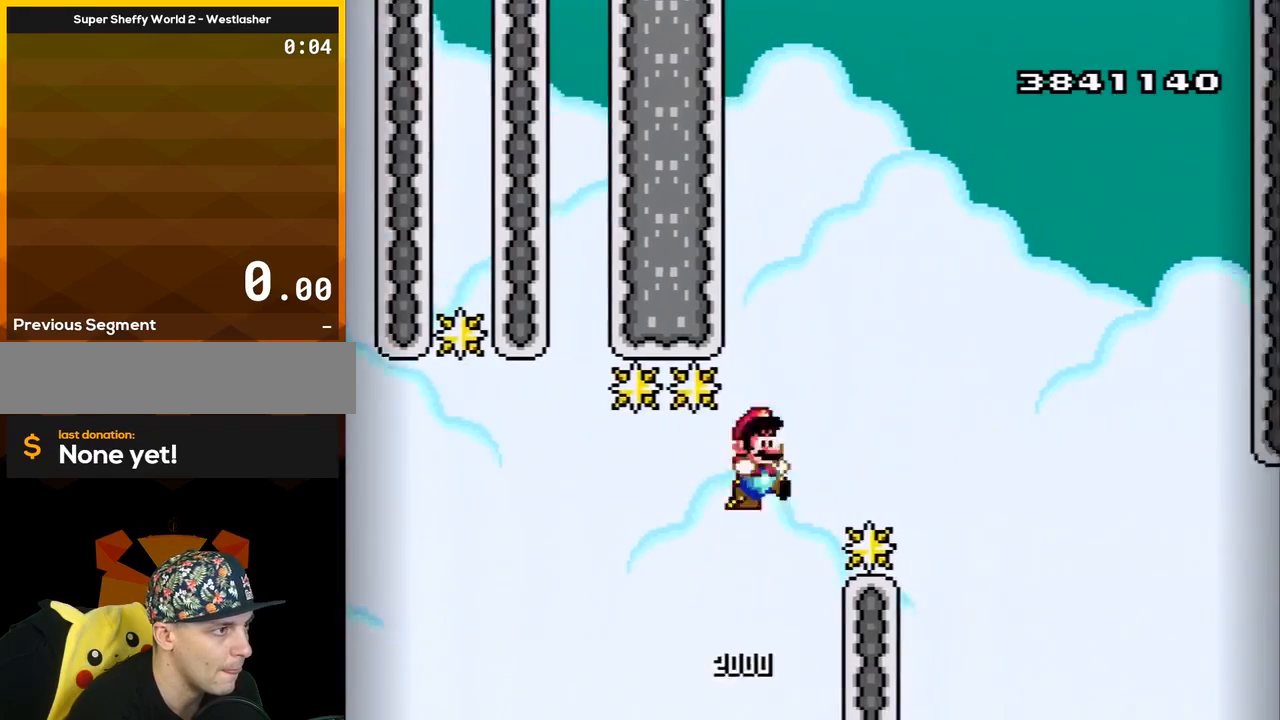
{"buttons": ["Y"], "events": [[183, "B", "up"], [283, "DPAD_RIGHT", "up"]]}
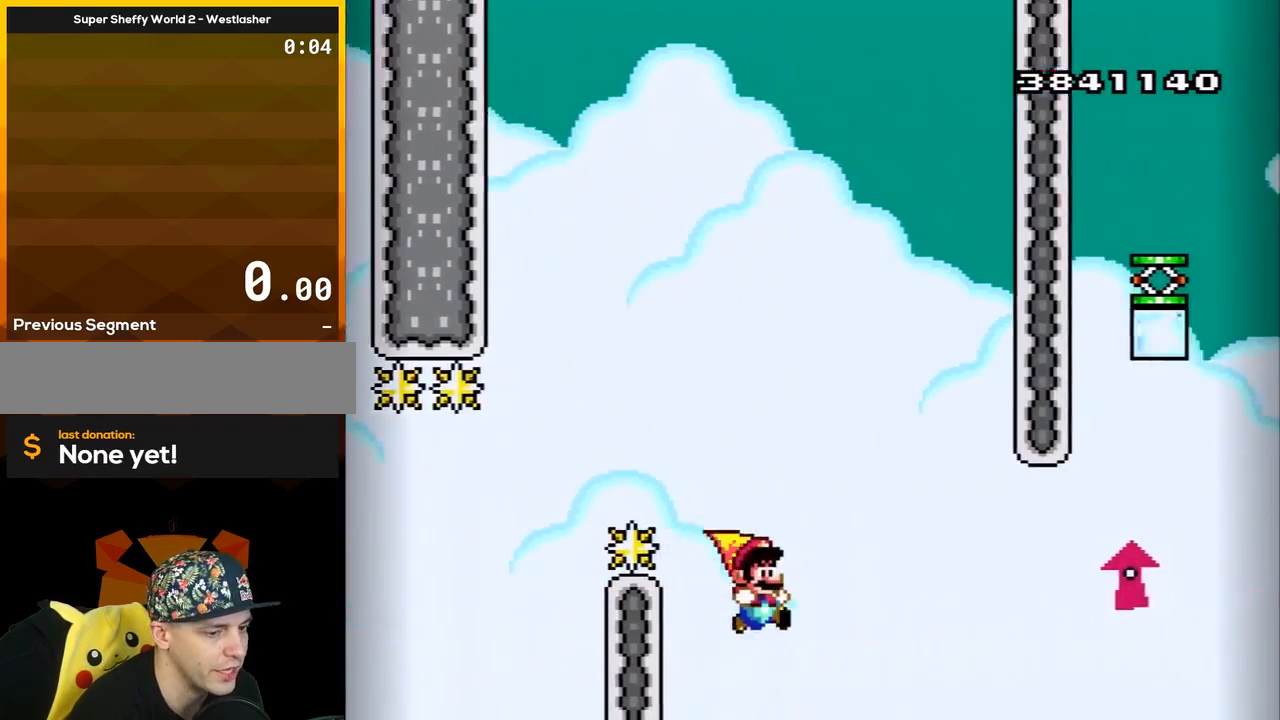
{"buttons": ["Y"], "events": []}
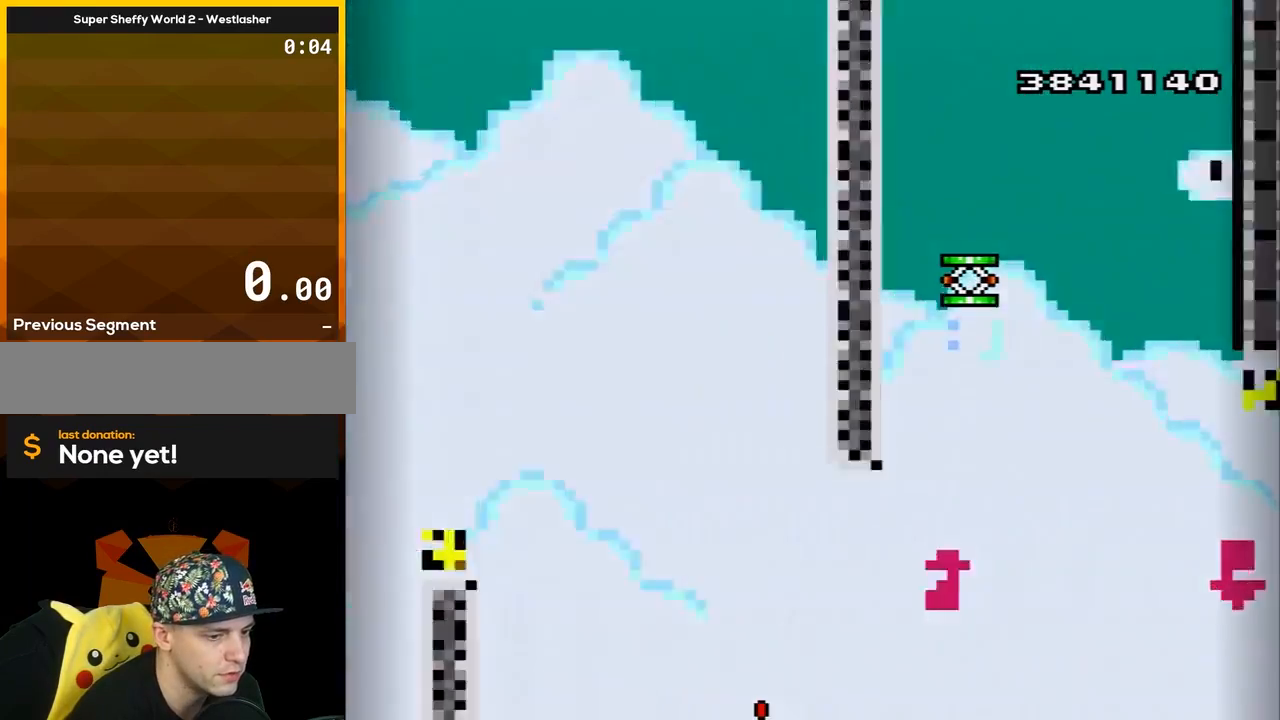
{"buttons": ["B", "Y", "DPAD_RIGHT"], "events": [[117, "DPAD_RIGHT", "down"], [250, "B", "down"], [250, "DPAD_RIGHT", "up"], [400, "DPAD_RIGHT", "down"]]}
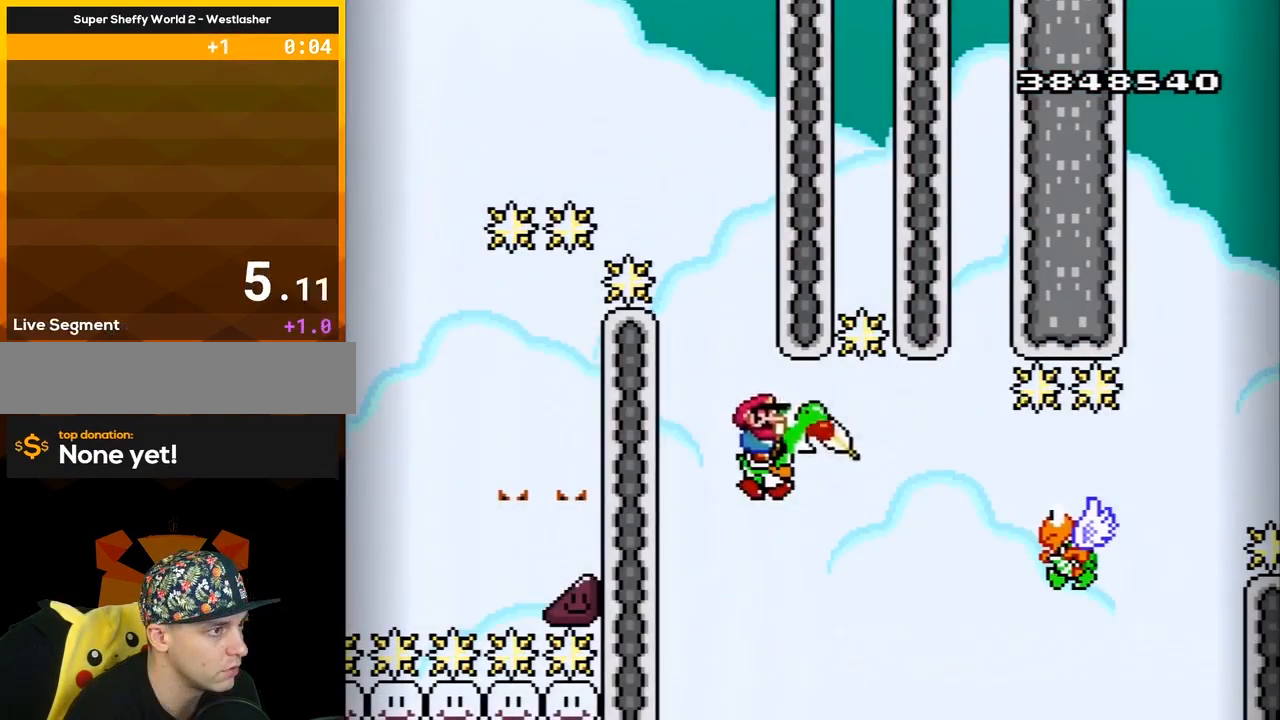
{"buttons": ["B", "Y", "DPAD_RIGHT"], "events": []}
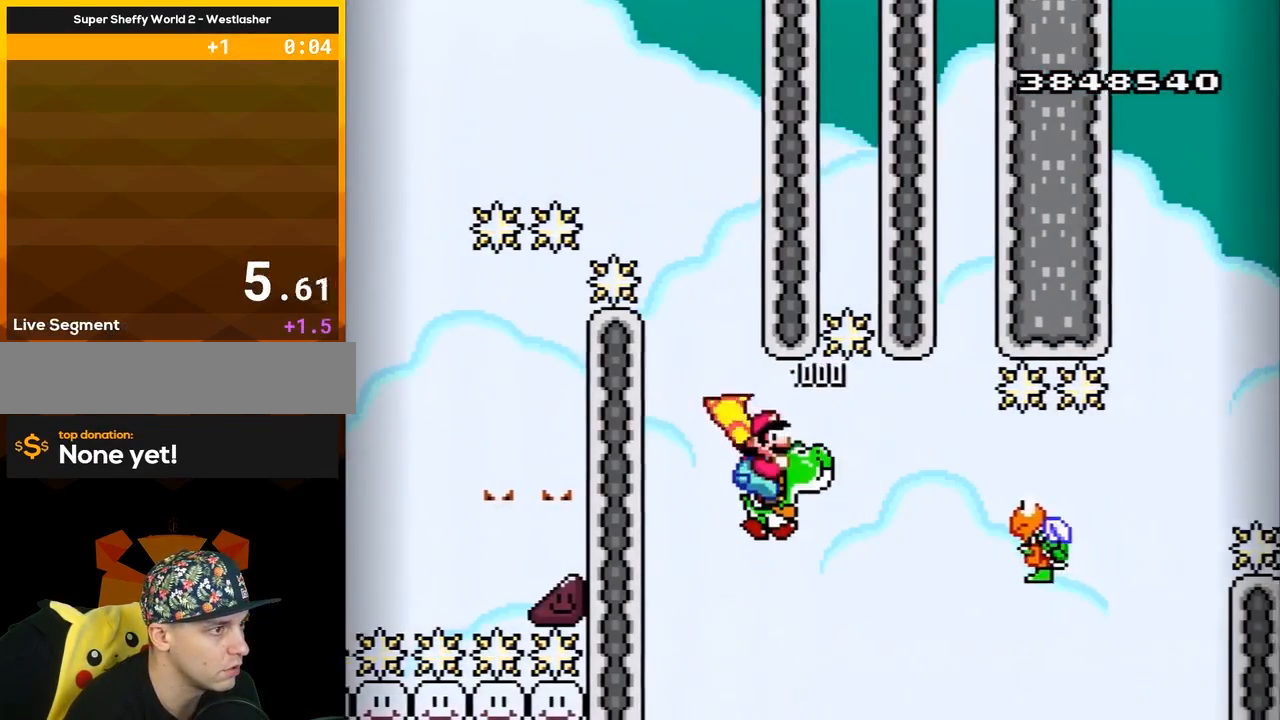
{"buttons": ["B", "Y"], "events": [[17, "Y", "up"], [83, "Y", "down"], [183, "DPAD_RIGHT", "up"]]}
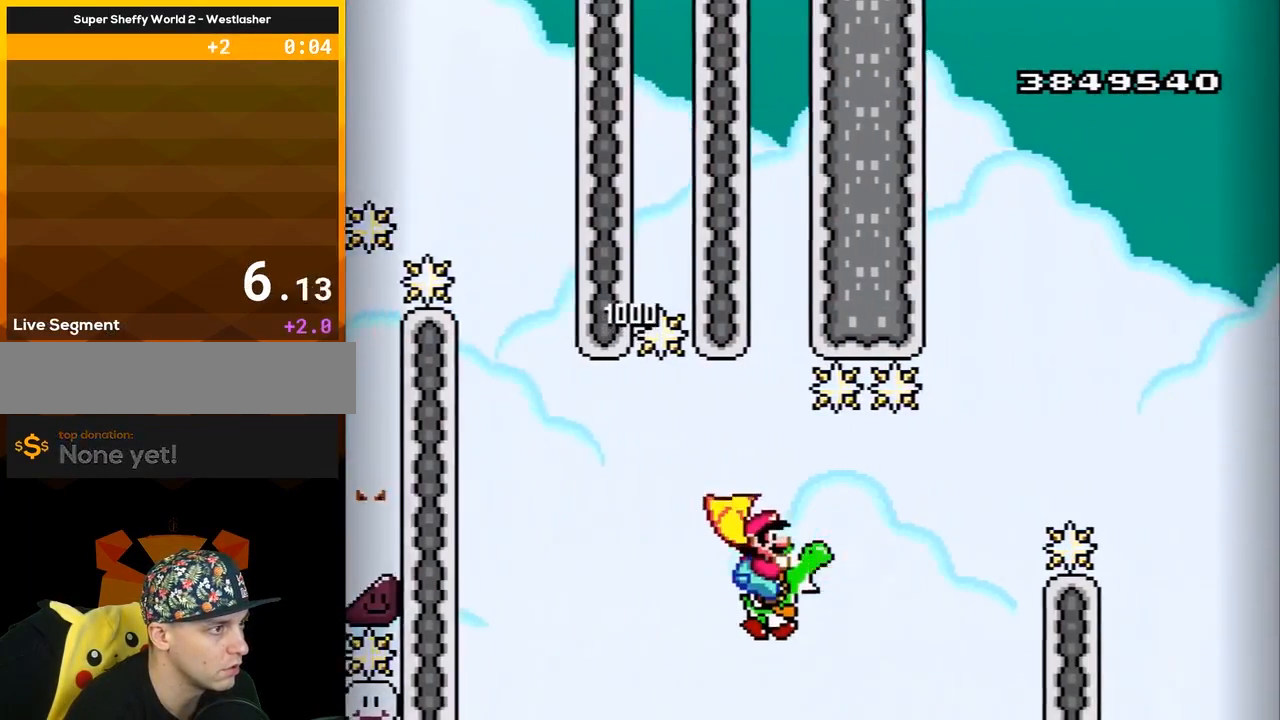
{"buttons": ["B", "Y", "DPAD_RIGHT"], "events": [[17, "Y", "up"], [117, "Y", "down"], [150, "DPAD_LEFT", "down"], [300, "DPAD_LEFT", "up"], [300, "DPAD_RIGHT", "down"]]}
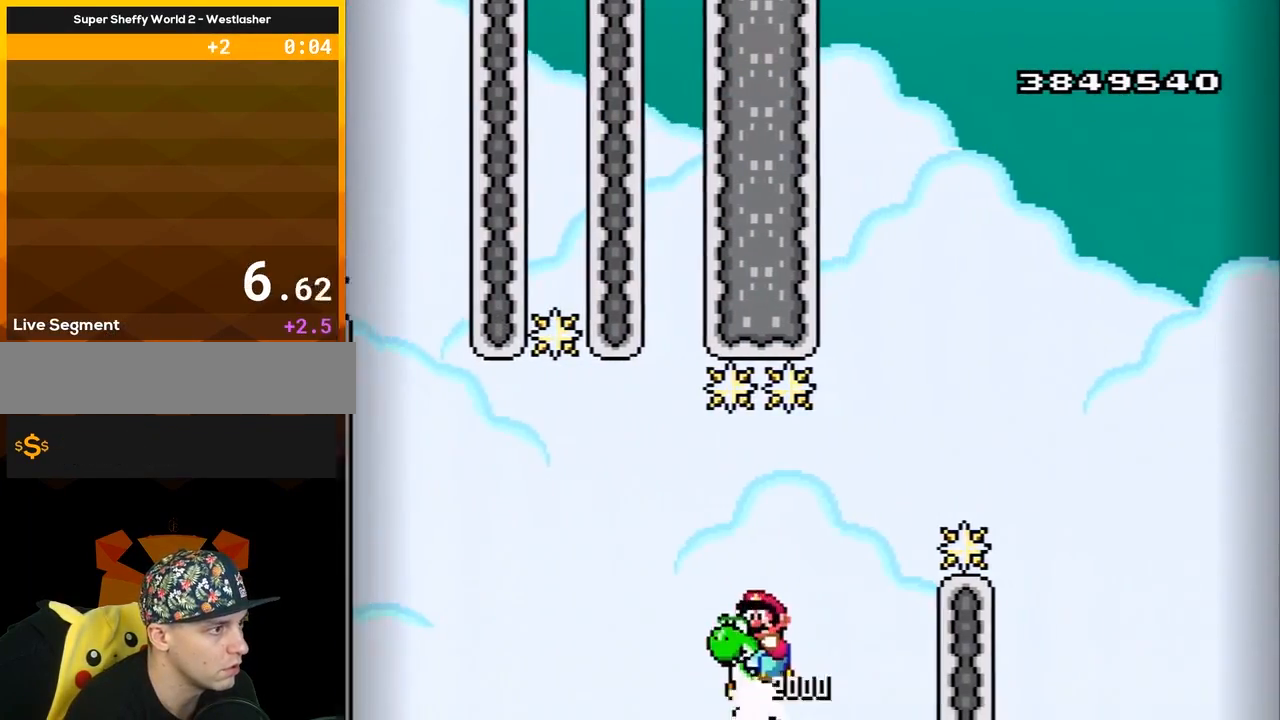
{"buttons": ["B", "Y", "DPAD_RIGHT"], "events": []}
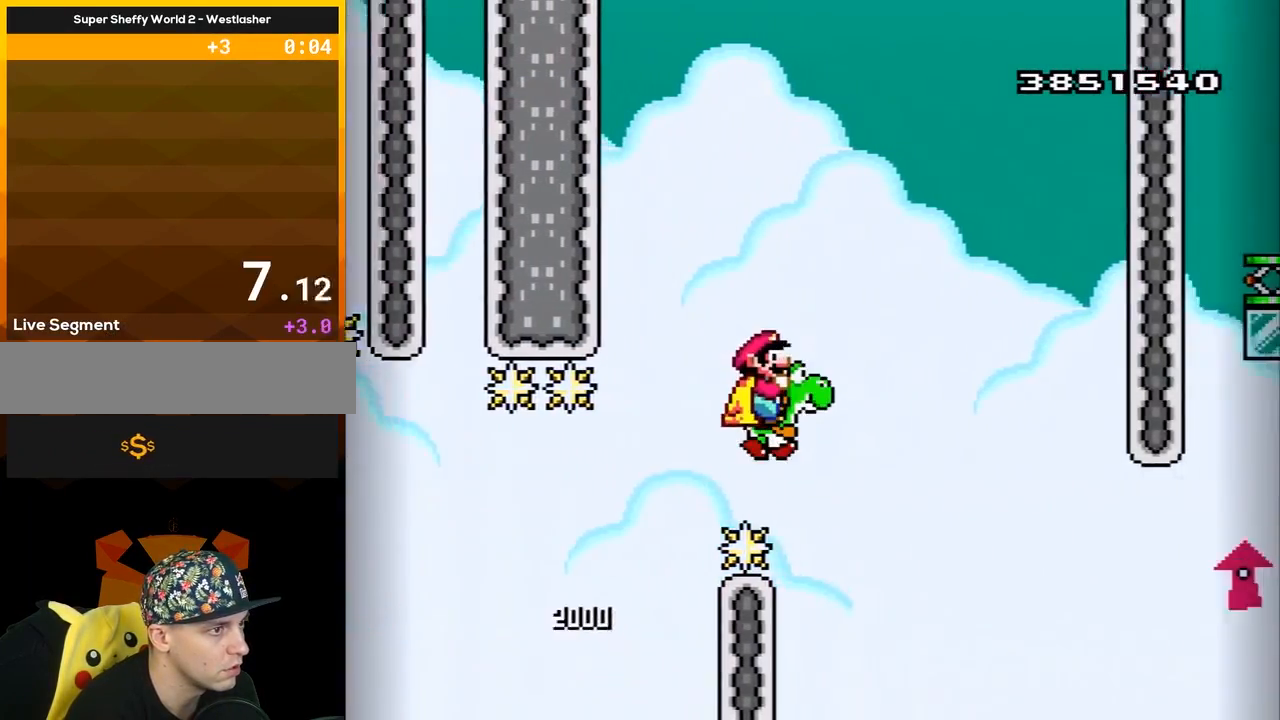
{"buttons": ["B", "Y", "DPAD_RIGHT"], "events": []}
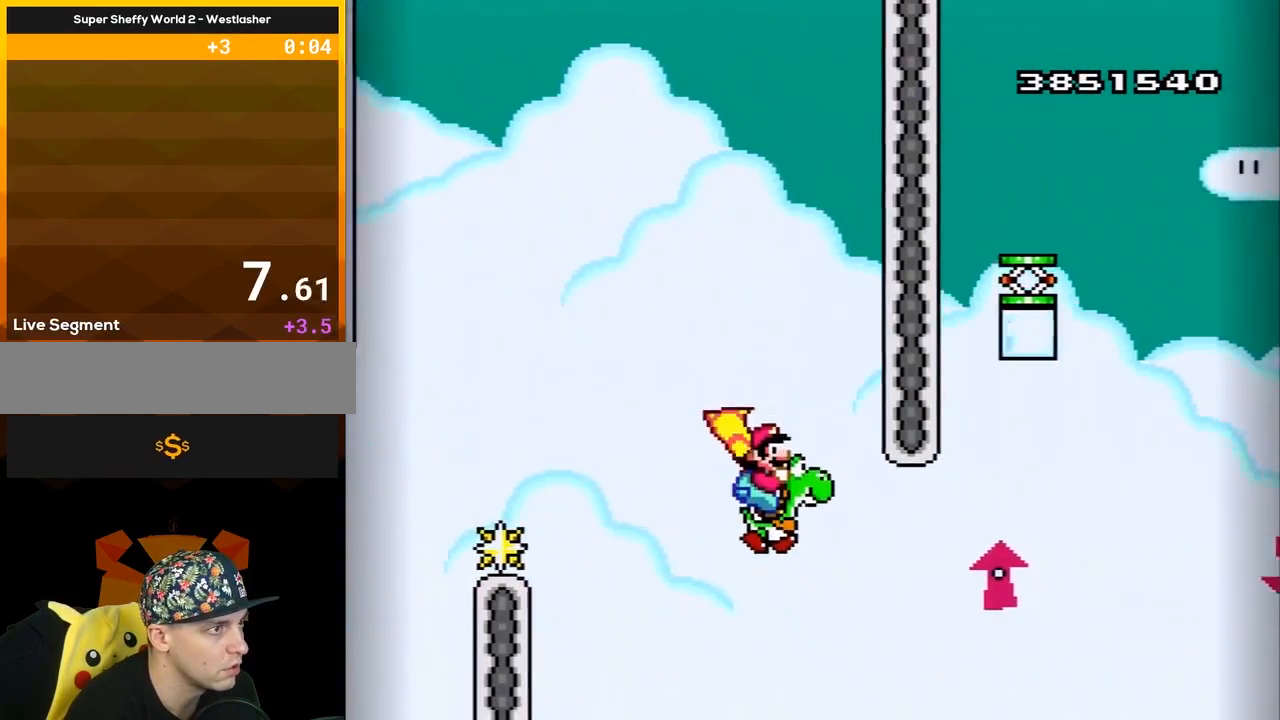
{"buttons": ["A", "B", "Y", "DPAD_LEFT"], "events": [[300, "DPAD_RIGHT", "up"], [333, "DPAD_LEFT", "down"], [367, "A", "down"]]}
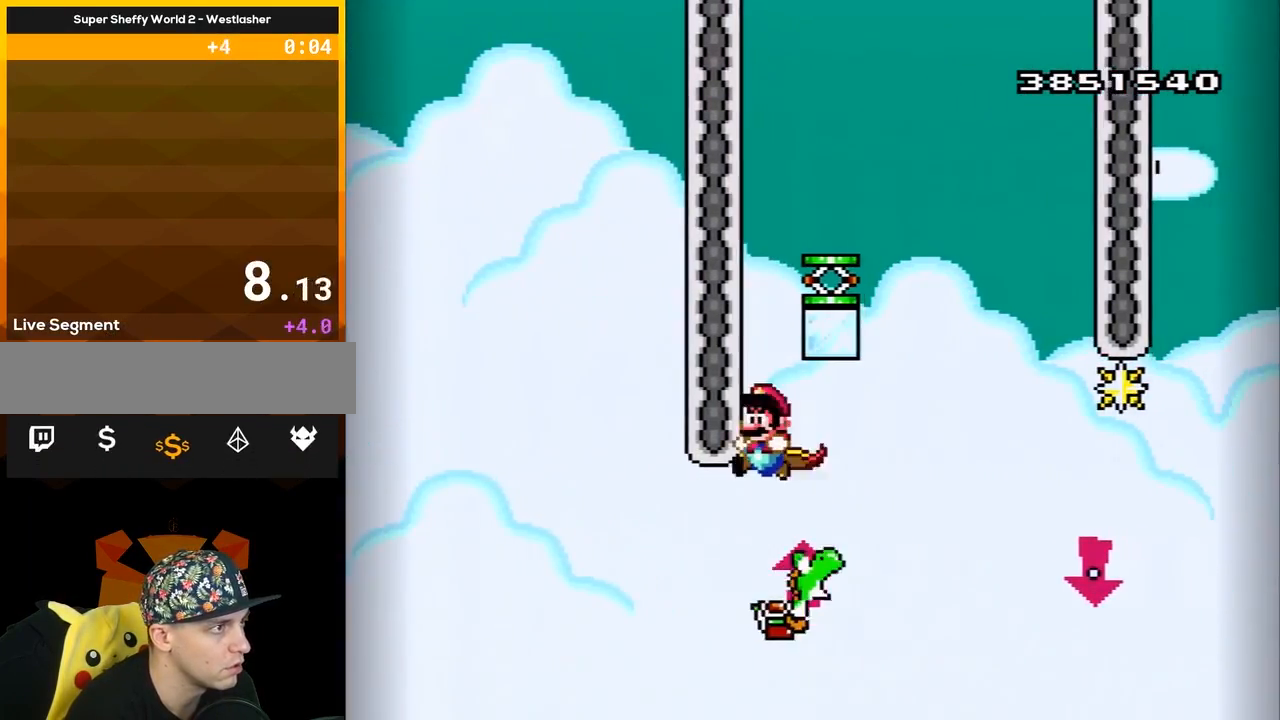
{"buttons": ["B", "Y", "DPAD_RIGHT"], "events": [[167, "A", "up"], [167, "DPAD_LEFT", "up"], [417, "DPAD_RIGHT", "down"]]}
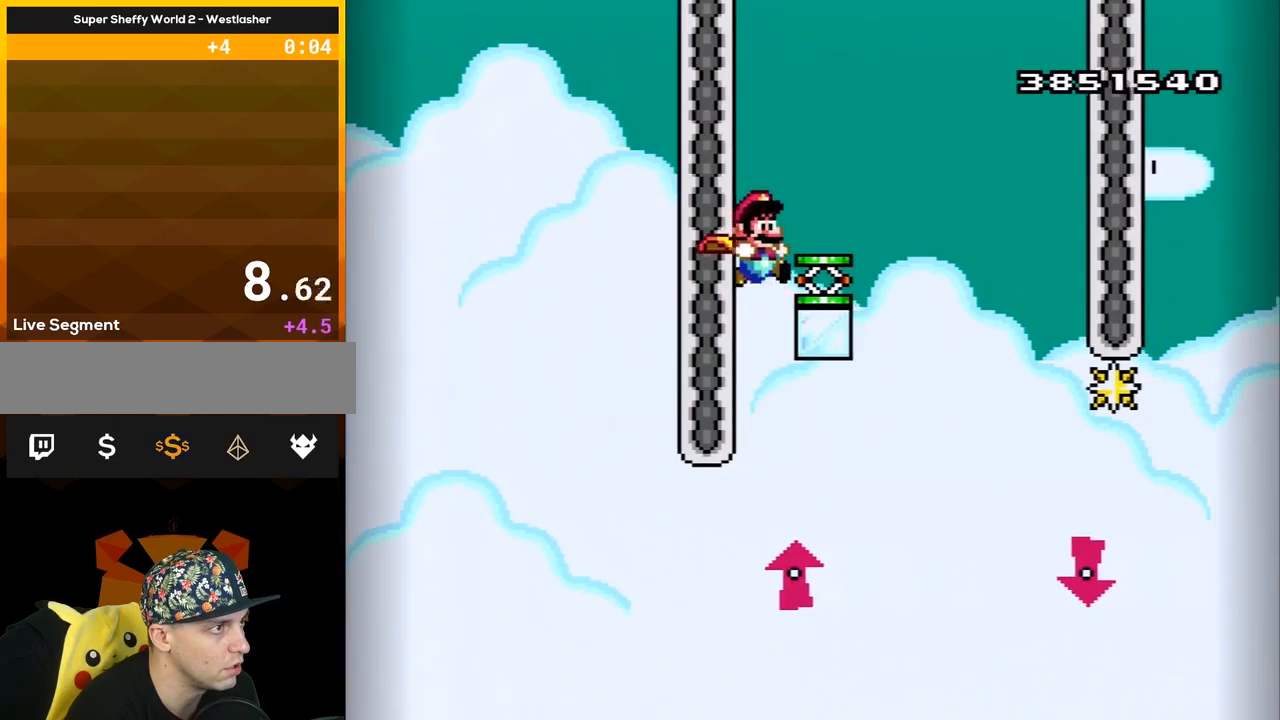
{"buttons": ["B", "Y"], "events": [[117, "DPAD_RIGHT", "up"]]}
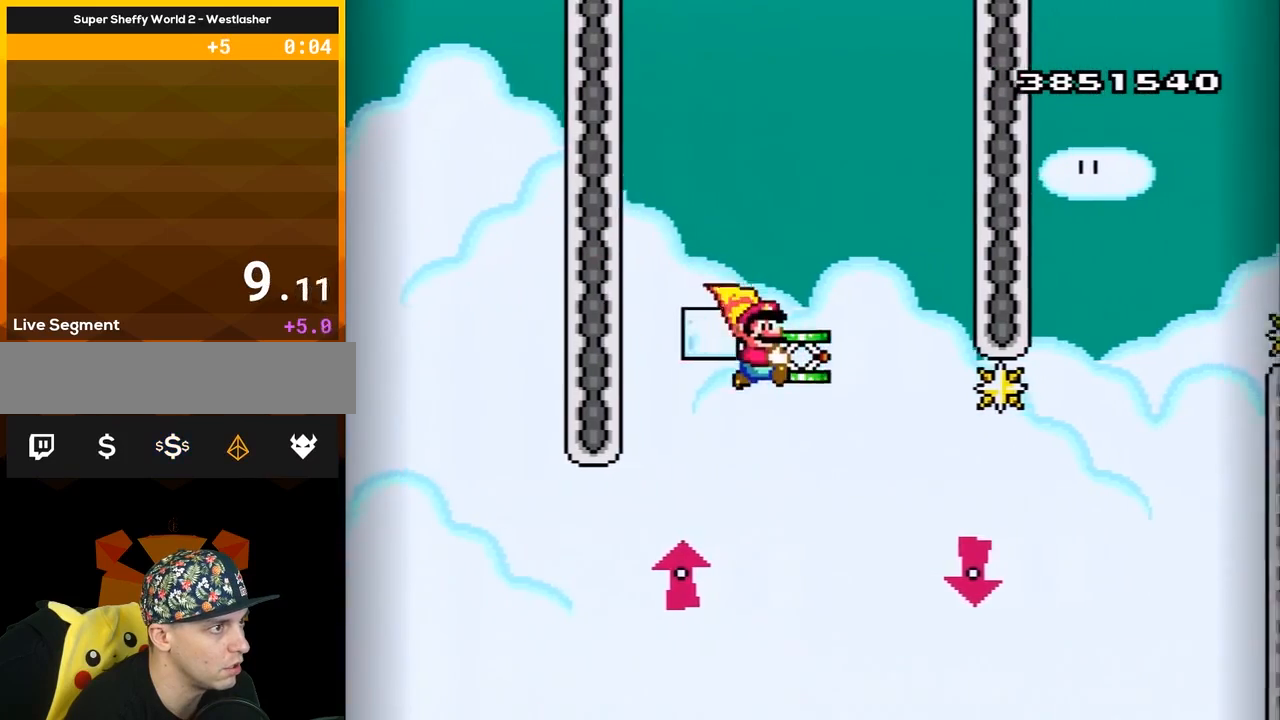
{"buttons": ["B", "Y"], "events": [[17, "DPAD_RIGHT", "down"], [117, "DPAD_RIGHT", "up"]]}
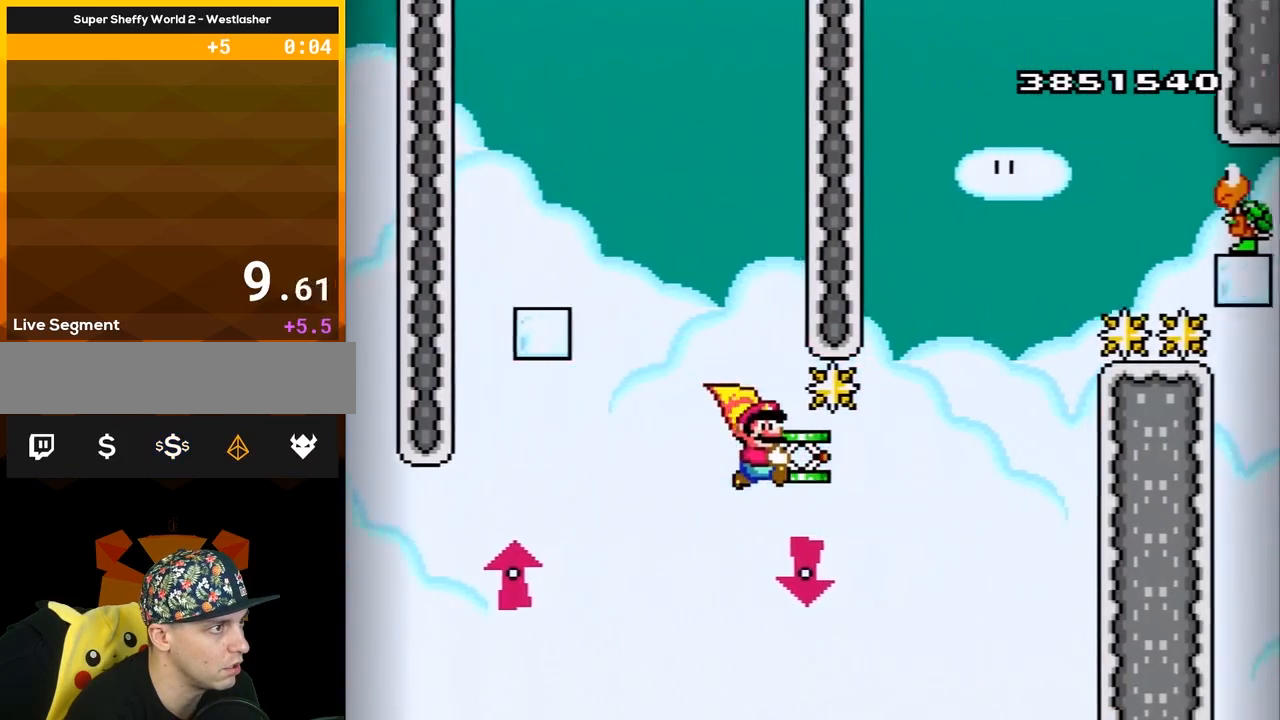
{"buttons": [], "events": [[117, "DPAD_DOWN", "down"], [200, "Y", "up"], [483, "B", "up"], [483, "DPAD_DOWN", "up"]]}
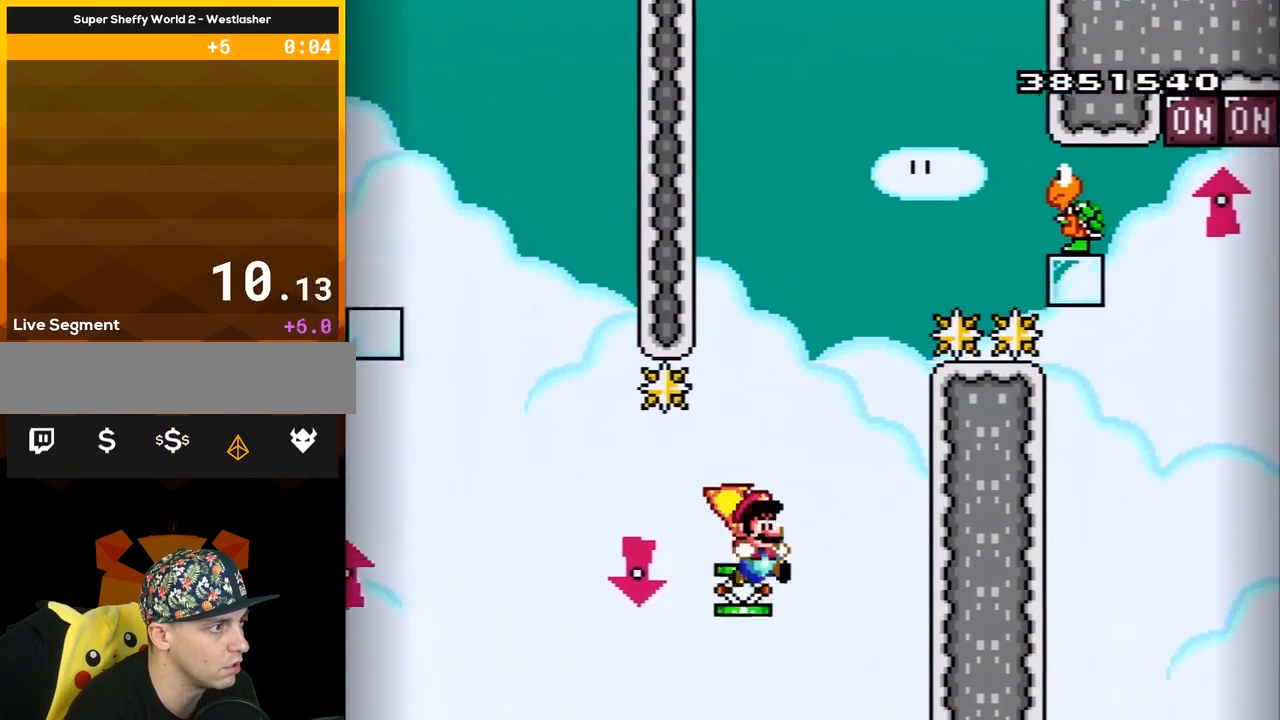
{"buttons": ["B", "Y", "DPAD_RIGHT"], "events": [[17, "DPAD_LEFT", "down"], [117, "DPAD_LEFT", "up"], [150, "B", "down"], [150, "Y", "down"], [433, "DPAD_RIGHT", "down"]]}
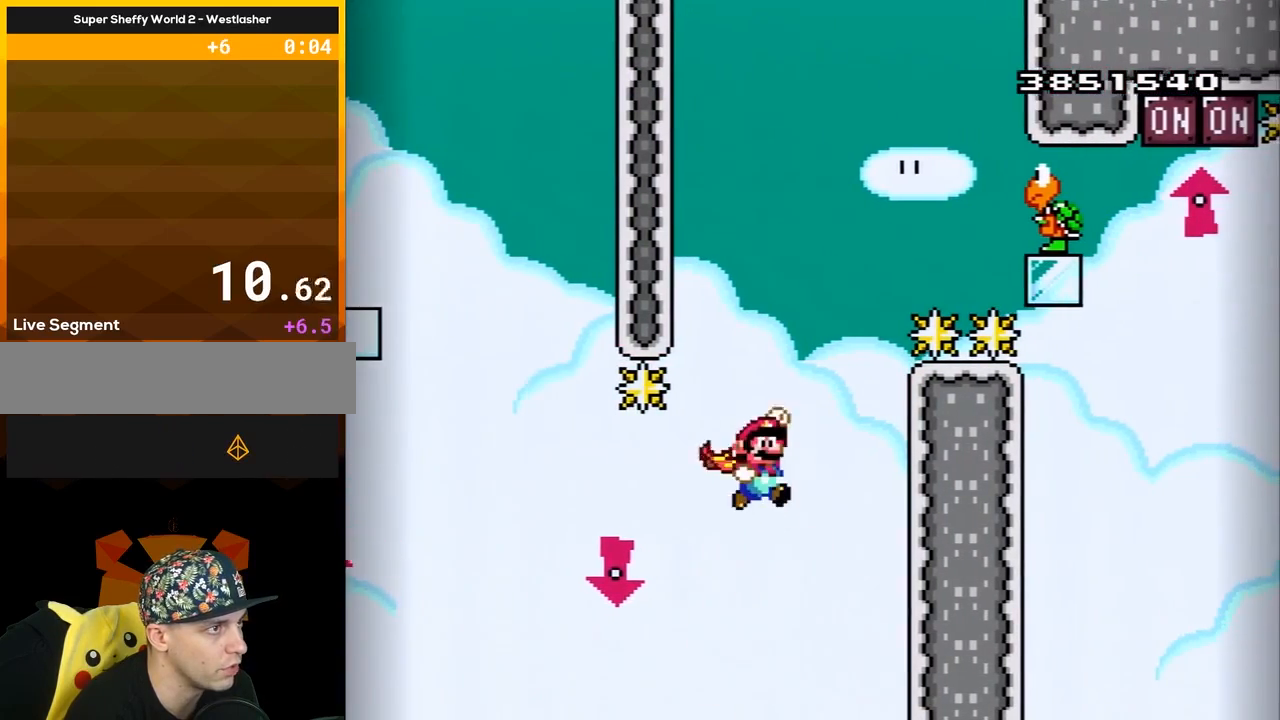
{"buttons": ["B", "DPAD_RIGHT"], "events": [[417, "Y", "up"]]}
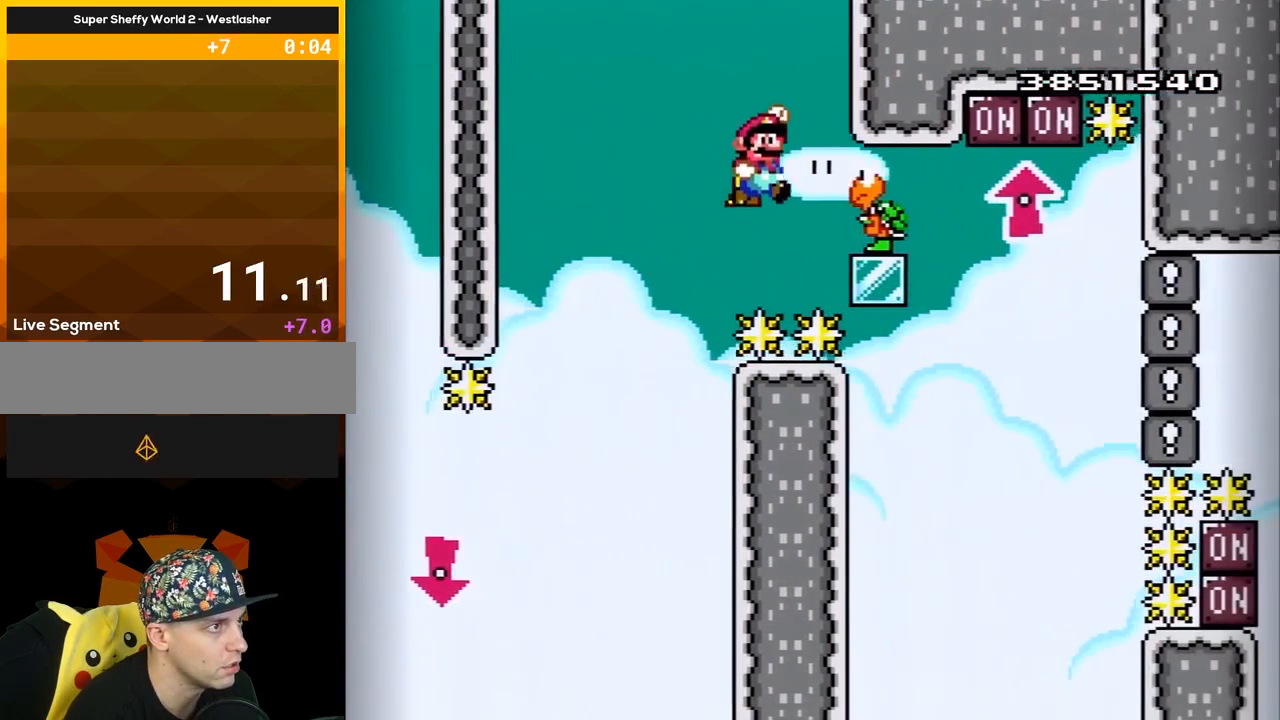
{"buttons": ["B", "Y", "DPAD_RIGHT"], "events": [[50, "Y", "down"], [300, "DPAD_RIGHT", "up"], [367, "DPAD_LEFT", "down"], [450, "DPAD_LEFT", "up"], [483, "DPAD_RIGHT", "down"]]}
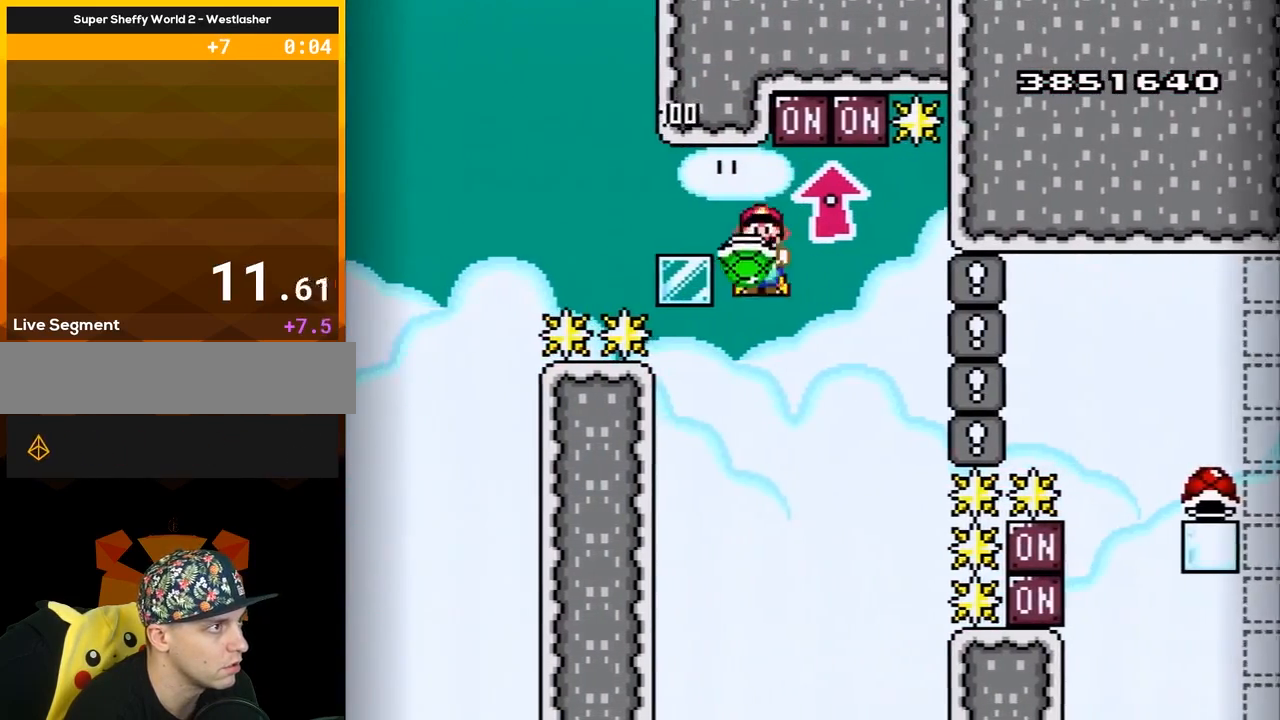
{"buttons": ["B", "Y"], "events": [[150, "DPAD_RIGHT", "up"], [150, "DPAD_UP", "down"], [200, "Y", "up"], [300, "Y", "down"], [367, "DPAD_LEFT", "down"], [383, "DPAD_UP", "up"], [450, "DPAD_LEFT", "up"], [450, "DPAD_UP", "down"], [483, "DPAD_UP", "up"]]}
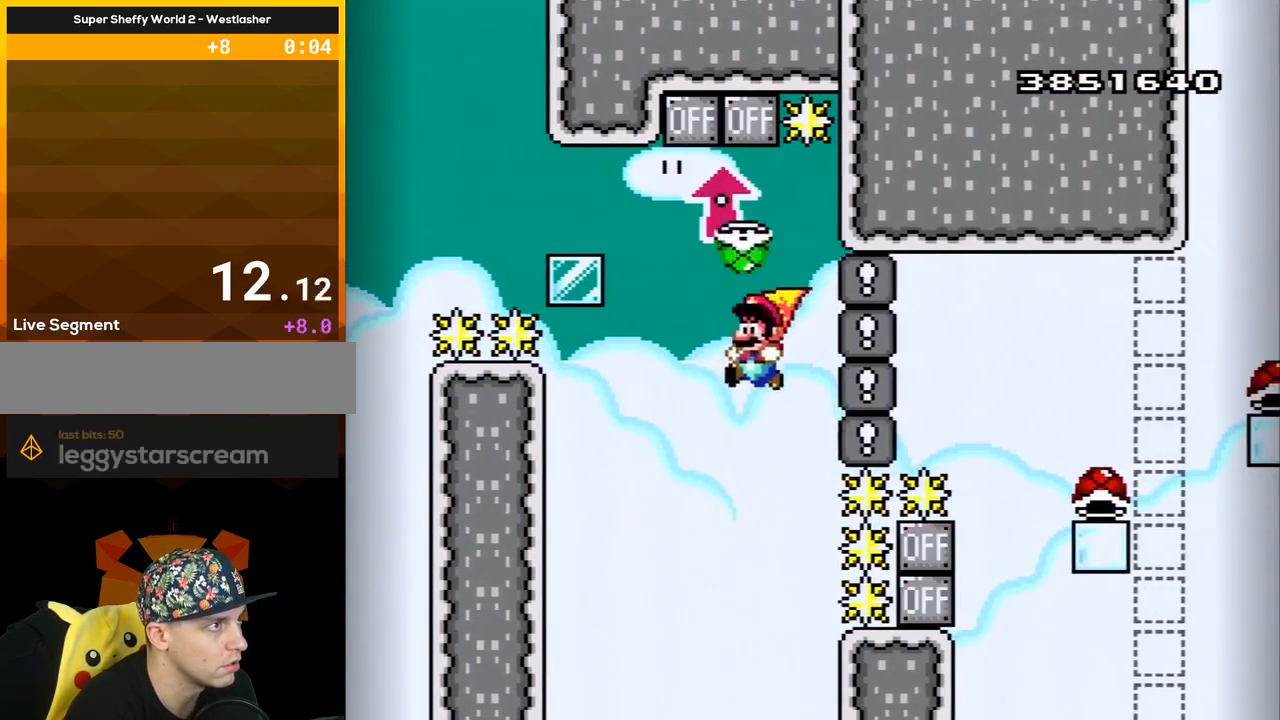
{"buttons": ["B", "Y"], "events": [[233, "DPAD_LEFT", "down"], [500, "DPAD_LEFT", "up"]]}
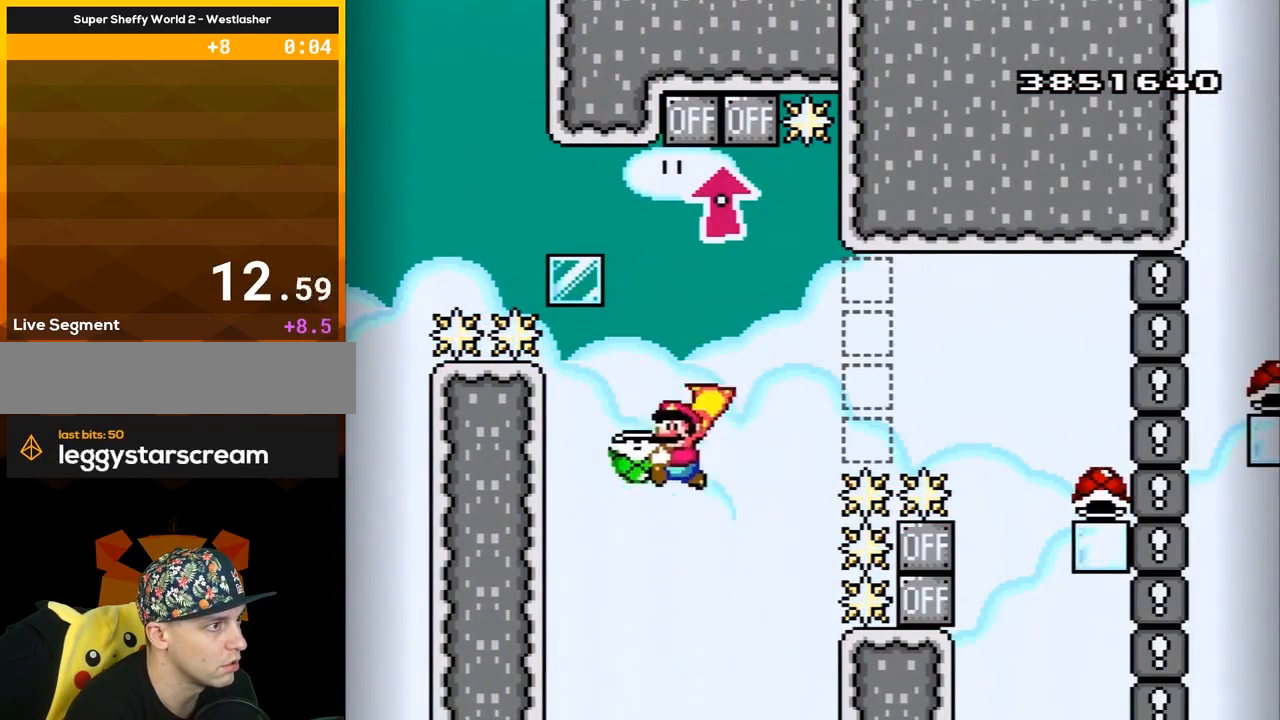
{"buttons": ["B"], "events": [[33, "DPAD_RIGHT", "down"], [217, "DPAD_RIGHT", "up"], [433, "Y", "up"]]}
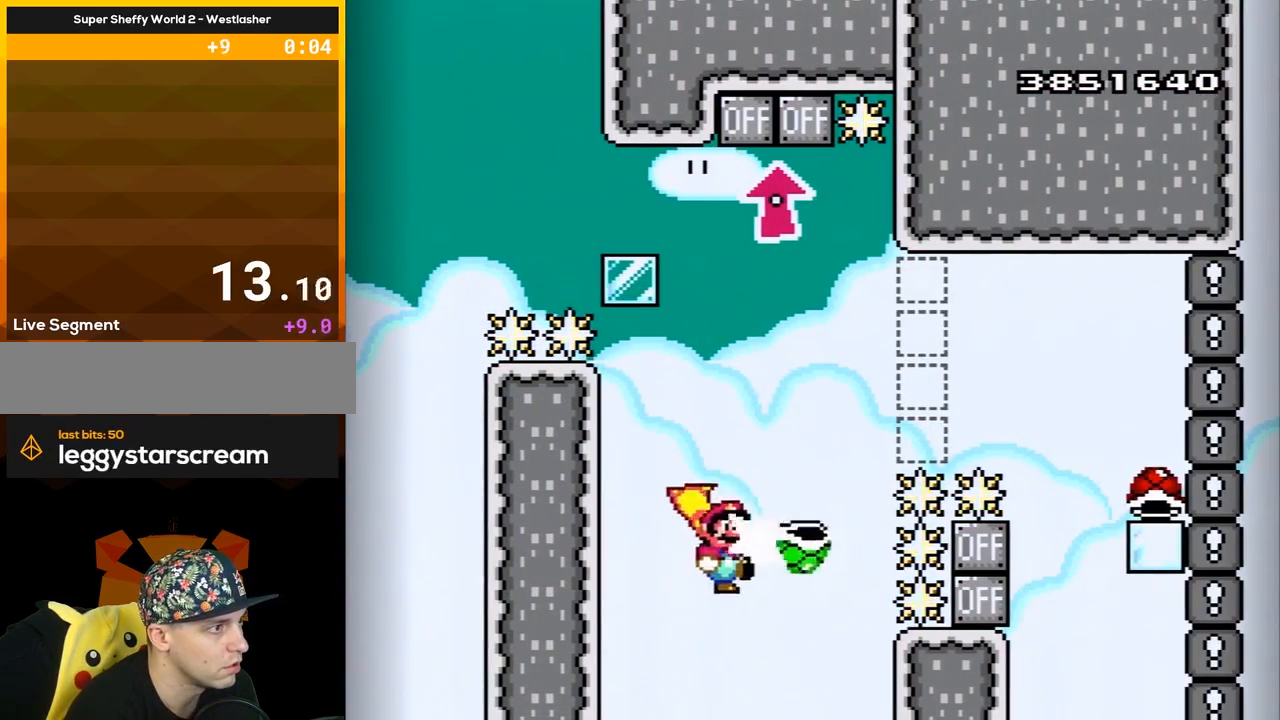
{"buttons": ["B", "Y", "DPAD_RIGHT"], "events": [[67, "DPAD_RIGHT", "down"], [183, "DPAD_RIGHT", "up"], [283, "DPAD_RIGHT", "down"], [383, "Y", "down"]]}
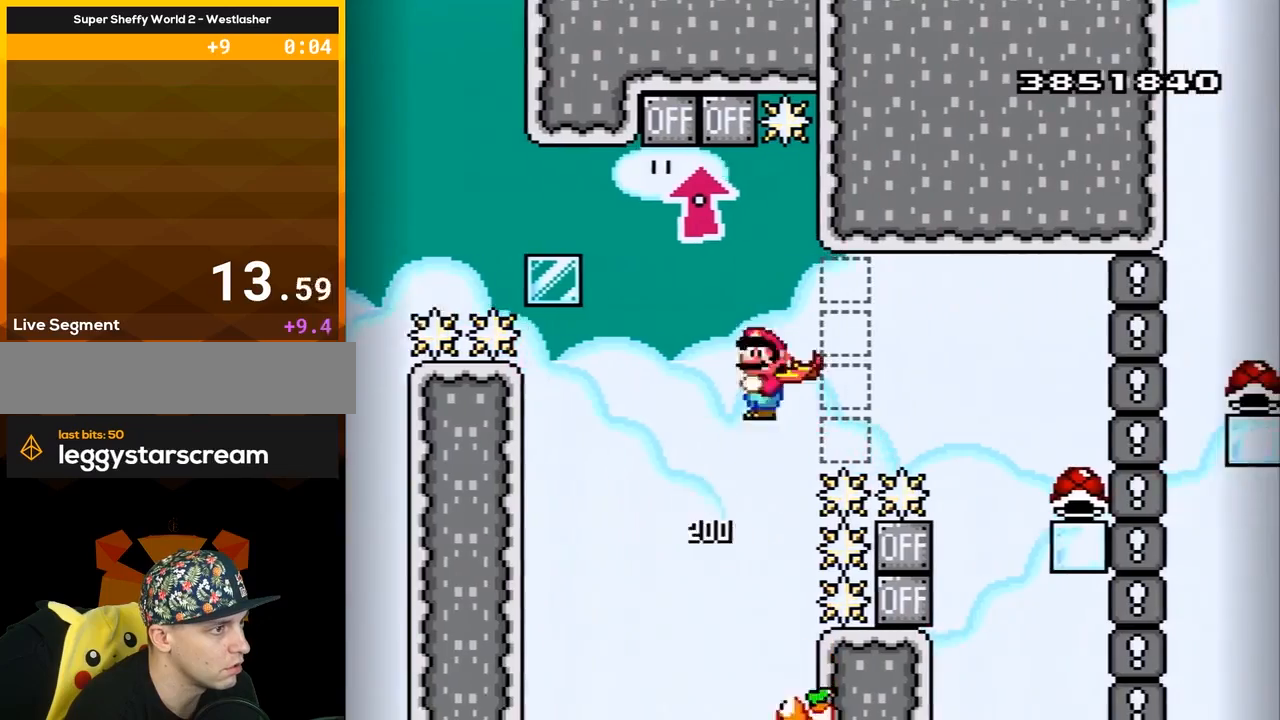
{"buttons": ["B", "Y", "DPAD_RIGHT"], "events": []}
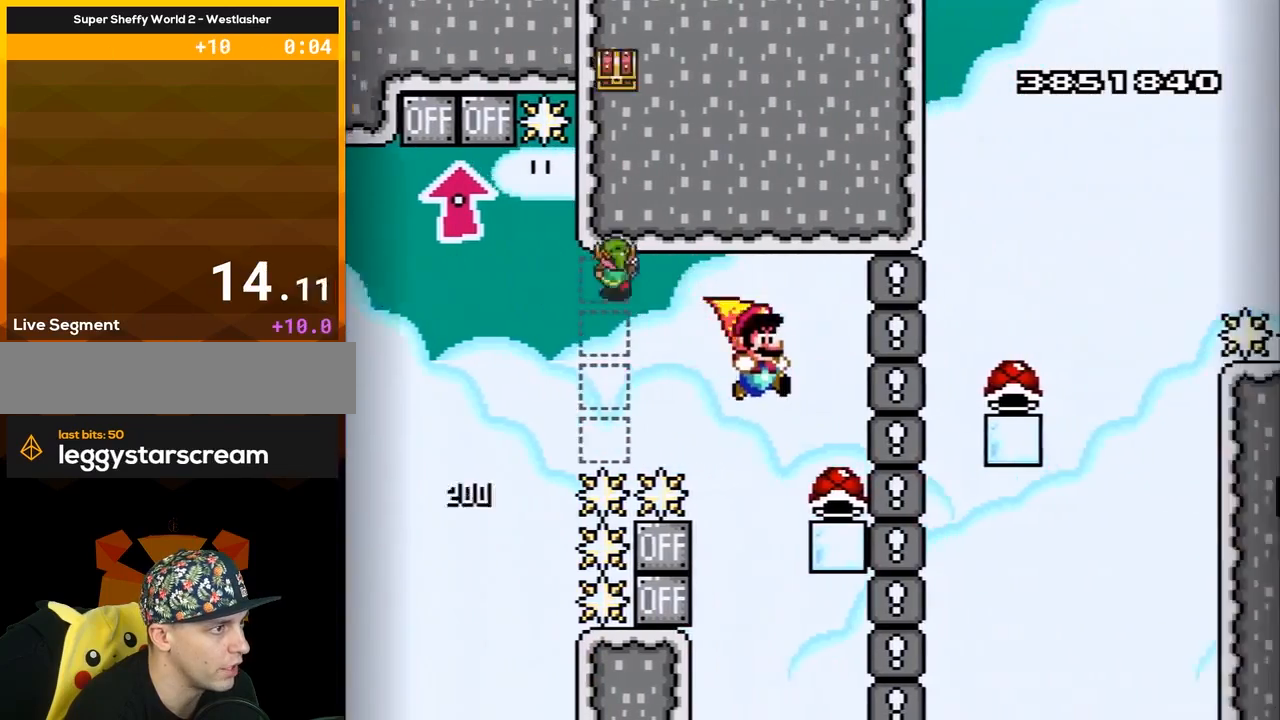
{"buttons": ["B", "Y"], "events": [[100, "DPAD_RIGHT", "up"]]}
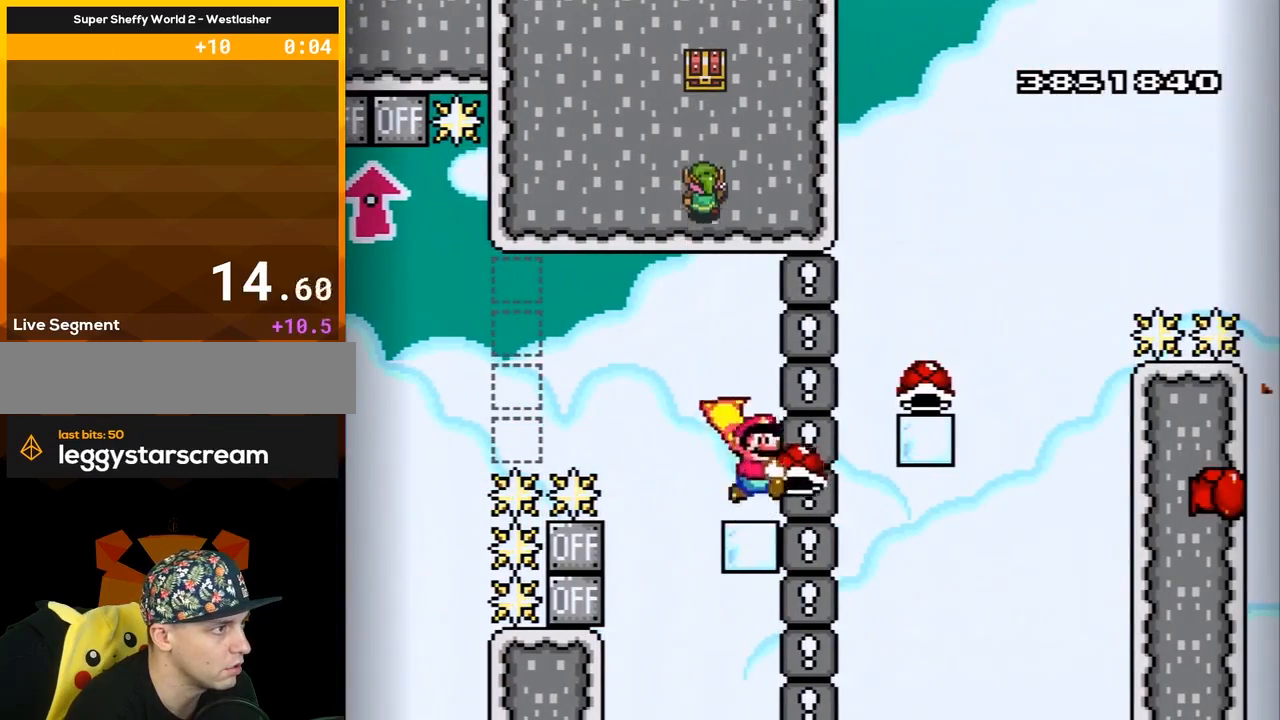
{"buttons": ["B"], "events": [[33, "DPAD_LEFT", "down"], [100, "DPAD_LEFT", "up"], [317, "Y", "up"]]}
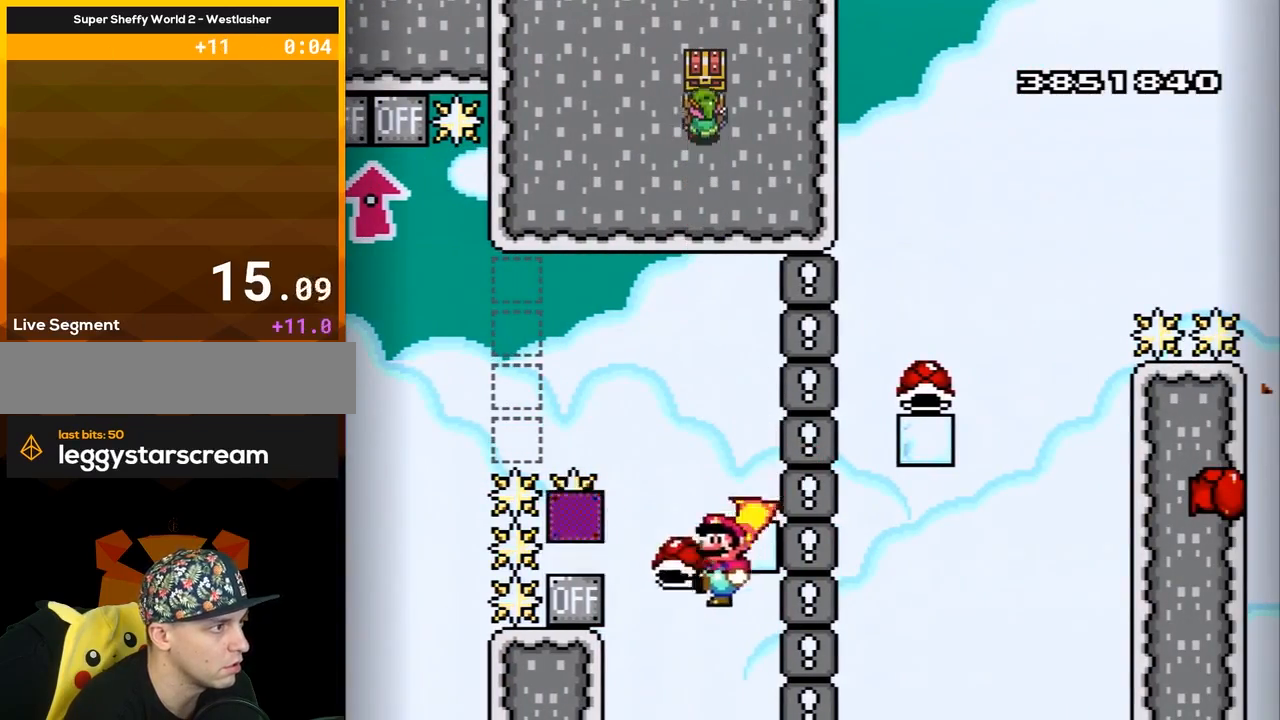
{"buttons": ["B", "Y"], "events": [[167, "DPAD_RIGHT", "down"], [233, "Y", "down"], [317, "DPAD_RIGHT", "up"]]}